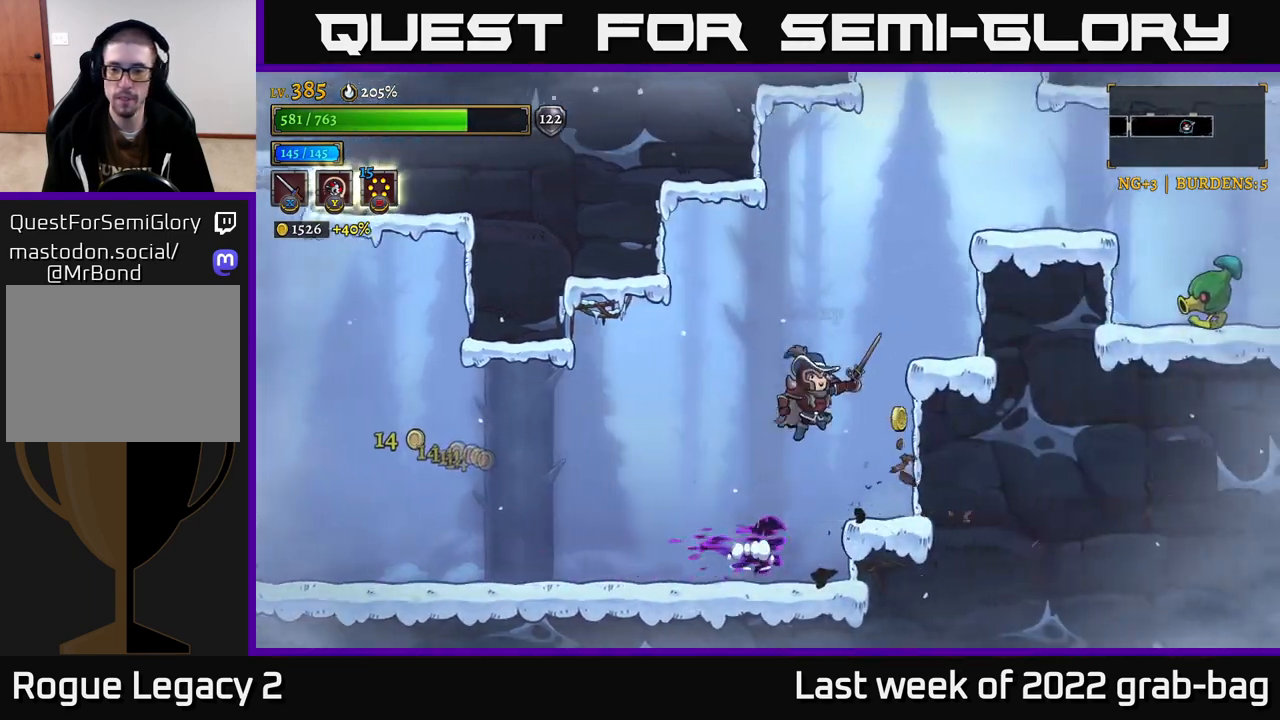
Gameplay with a controller (Xbox layout); each line is a JSON object with the inputs held at the frame after it. "events" lists button and stick changes between this image and that frame as [ms after this image, input, new state], when the widget could be followed in between.
{"buttons": ["X"], "left_stick": "right", "right_stick": "center", "events": [[233, "A", "up"], [483, "X", "down"]]}
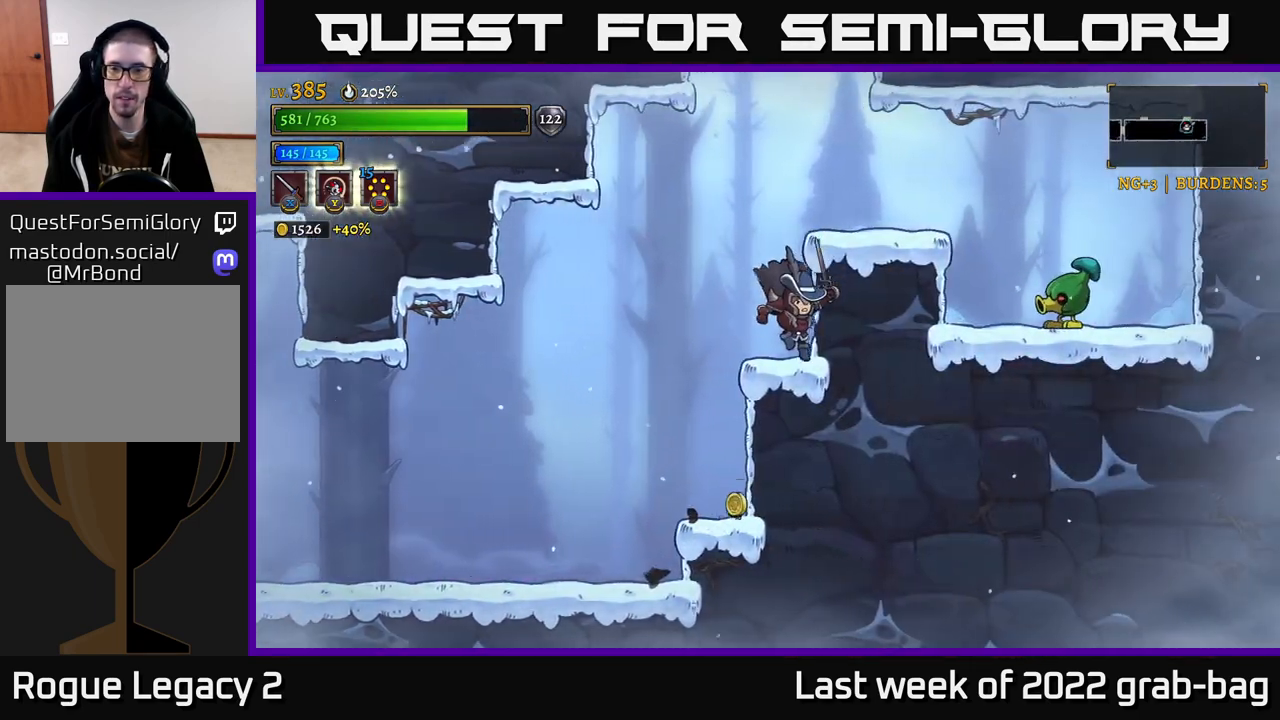
{"buttons": [], "left_stick": "right", "right_stick": "center", "events": [[67, "left_stick", "center"], [100, "X", "up"], [233, "A", "down"], [283, "left_stick", "right"], [450, "A", "up"]]}
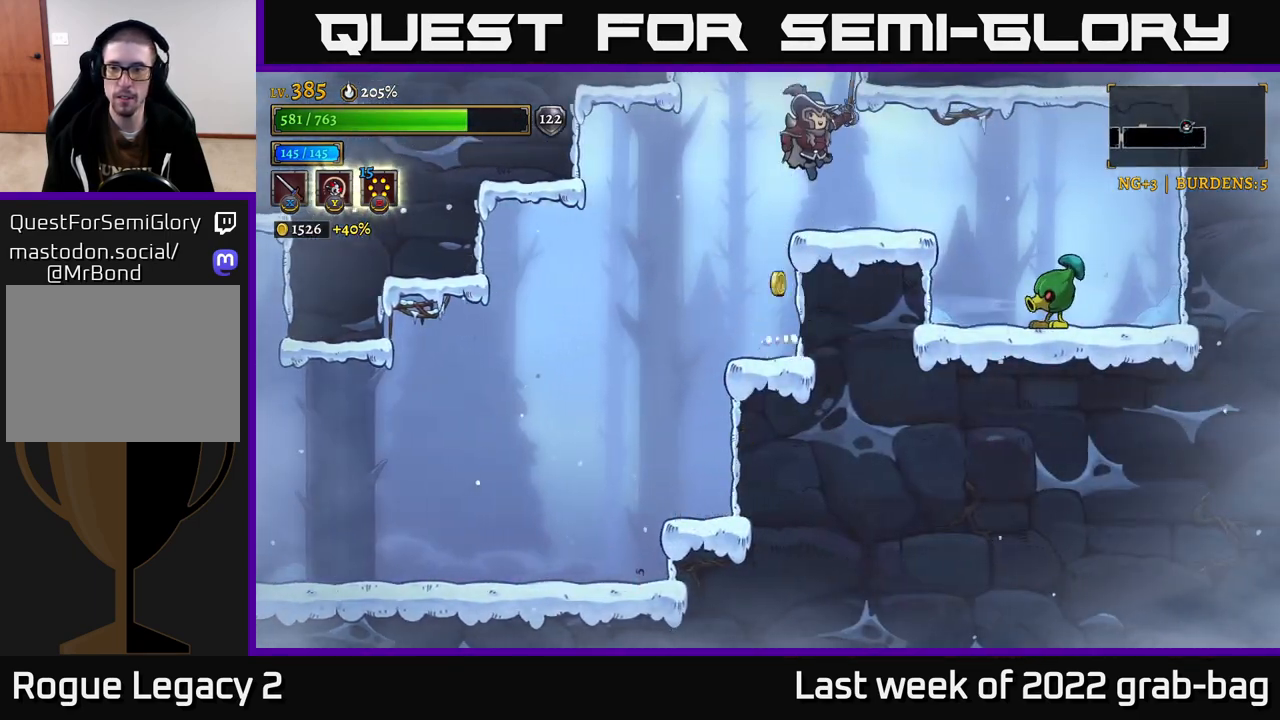
{"buttons": [], "left_stick": "center", "right_stick": "center", "events": [[317, "X", "down"], [383, "left_stick", "center"], [417, "X", "up"]]}
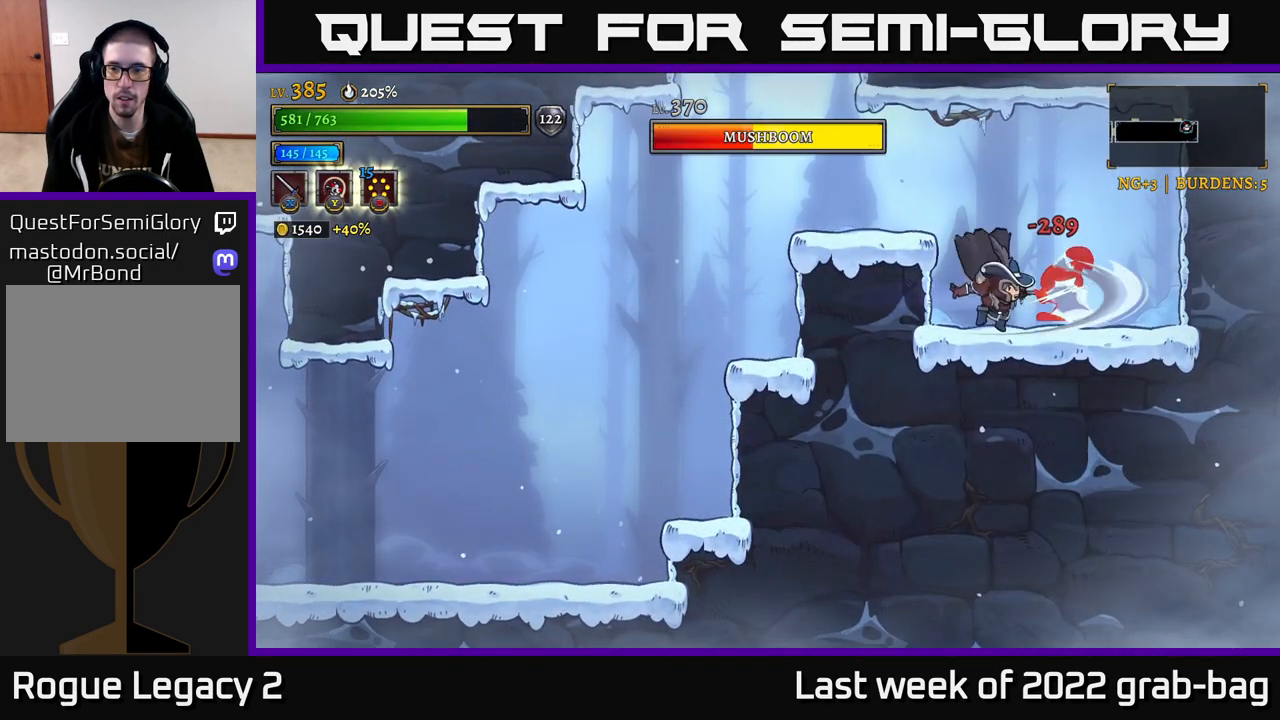
{"buttons": ["X"], "left_stick": "center", "right_stick": "center", "events": [[150, "X", "down"], [183, "left_stick", "right"], [300, "X", "up"], [400, "left_stick", "center"], [483, "X", "down"]]}
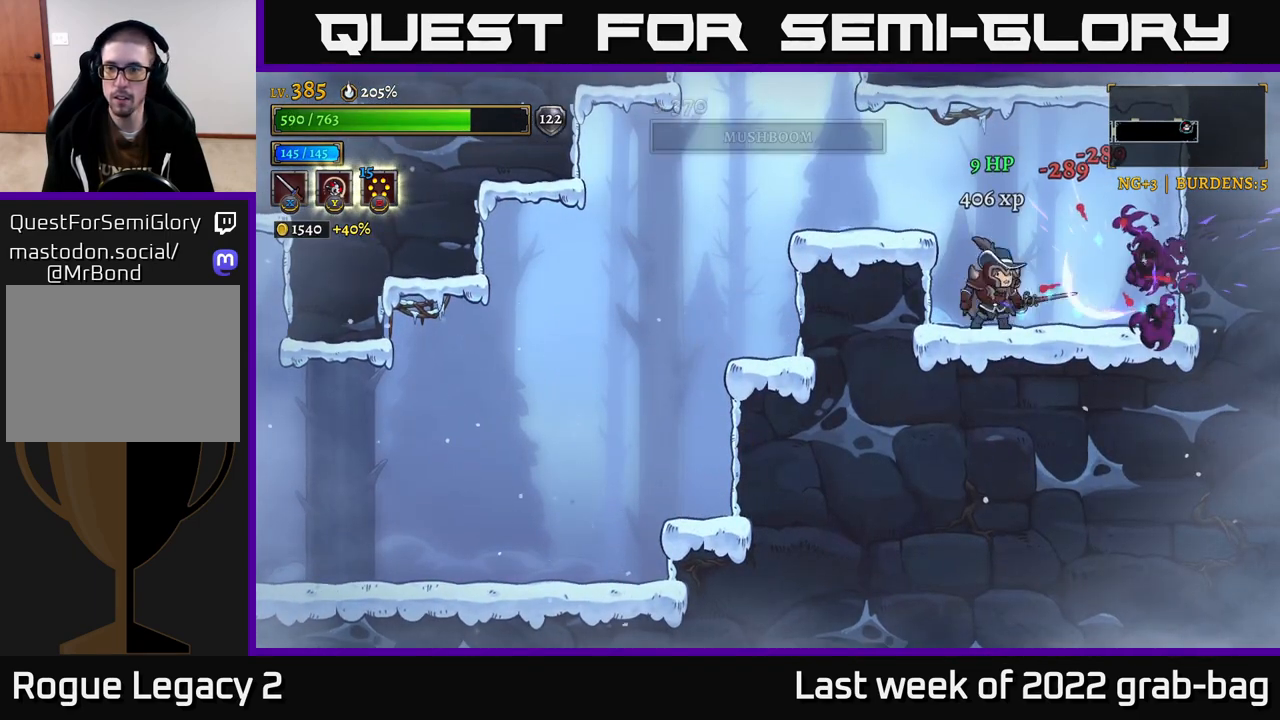
{"buttons": [], "left_stick": "left", "right_stick": "center", "events": [[17, "left_stick", "right"], [117, "X", "up"], [183, "left_stick", "center"], [267, "left_stick", "left"], [317, "A", "down"], [450, "A", "up"]]}
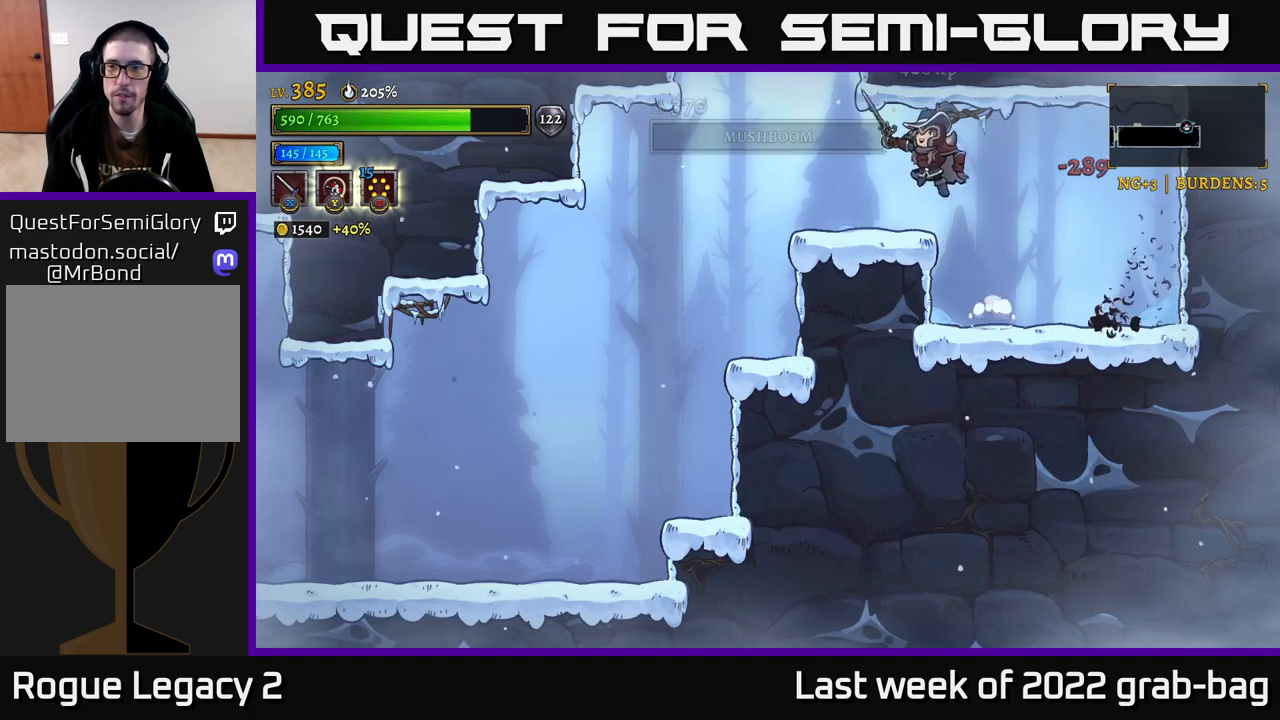
{"buttons": ["A"], "left_stick": "left", "right_stick": "center", "events": [[167, "left_stick", "center"], [317, "left_stick", "left"], [417, "A", "down"]]}
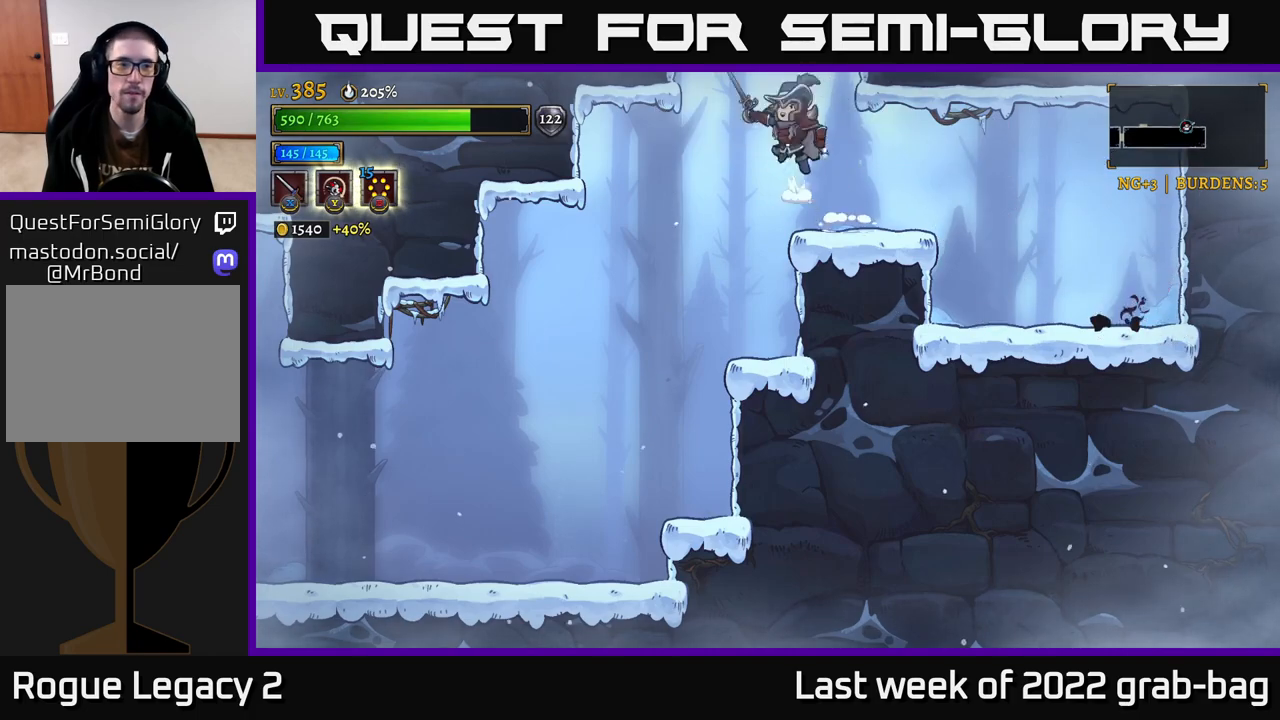
{"buttons": [], "left_stick": "center", "right_stick": "center", "events": [[67, "left_stick", "down-left"], [167, "left_stick", "center"], [383, "A", "up"]]}
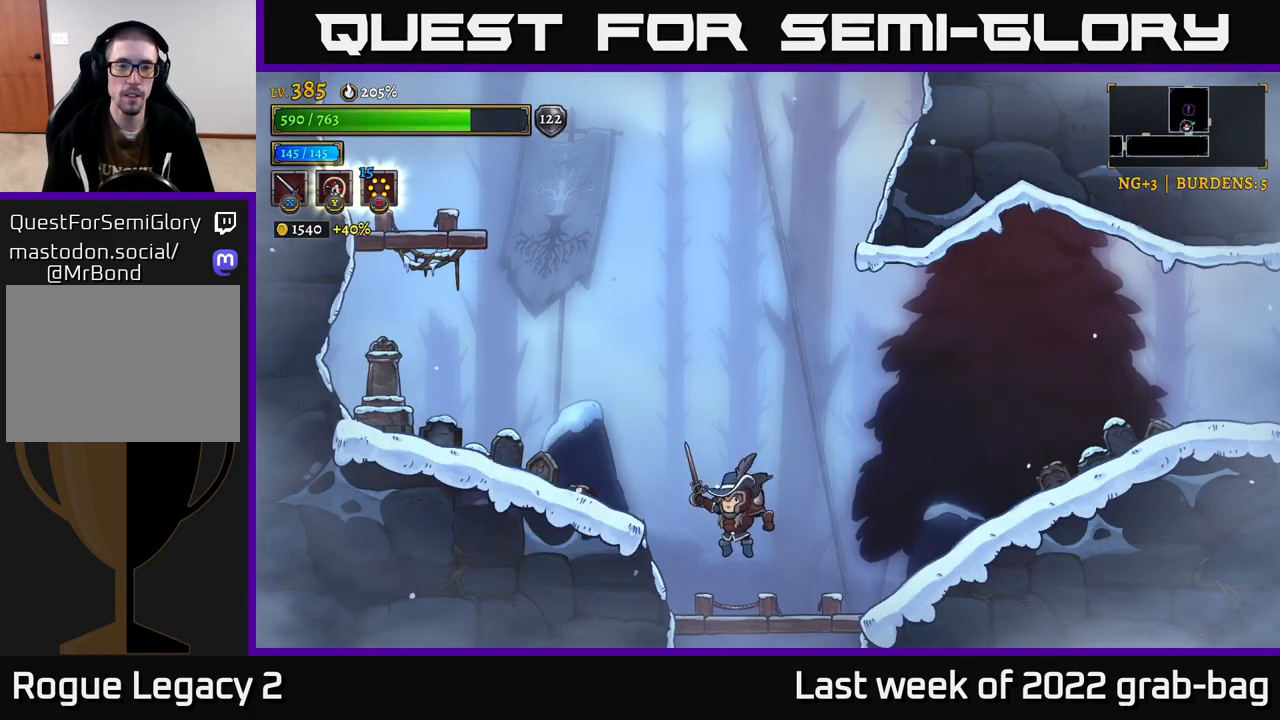
{"buttons": ["A", "X"], "left_stick": "left", "right_stick": "center", "events": [[167, "left_stick", "left"], [250, "A", "down"], [333, "X", "down"]]}
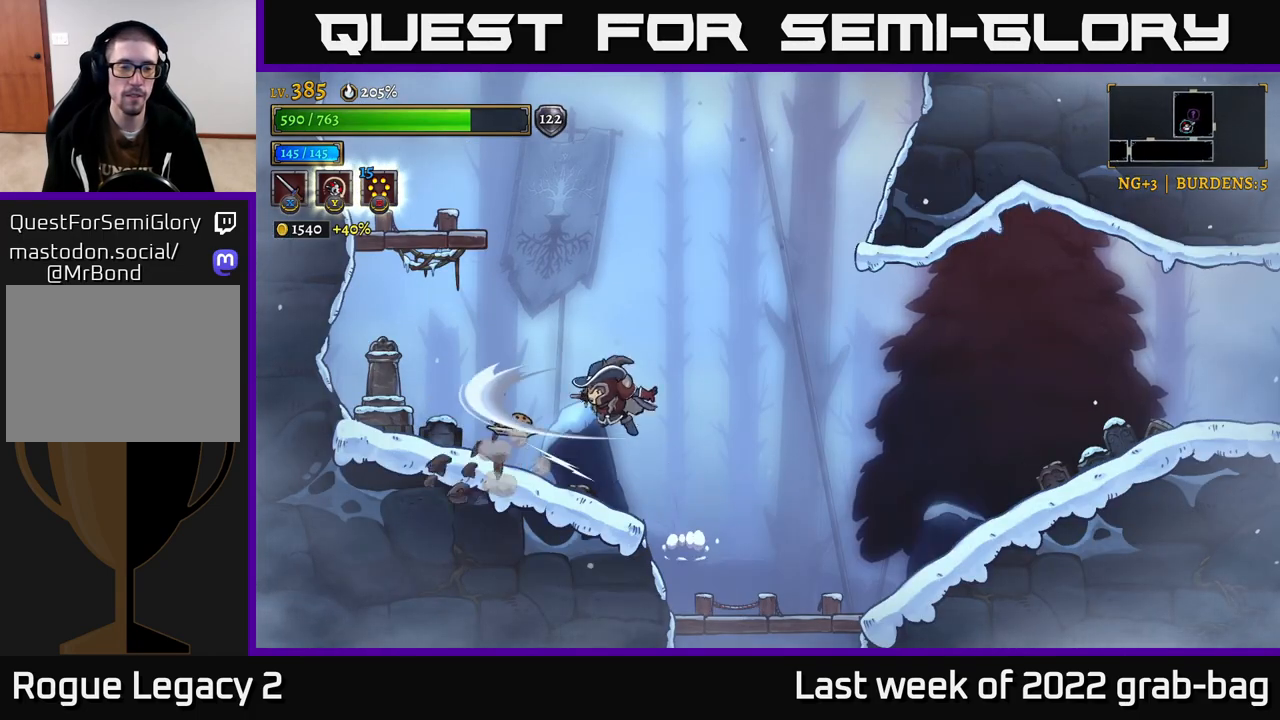
{"buttons": [], "left_stick": "left", "right_stick": "center", "events": [[33, "X", "up"], [100, "A", "up"], [167, "left_stick", "center"], [250, "X", "down"], [283, "left_stick", "left"], [383, "X", "up"]]}
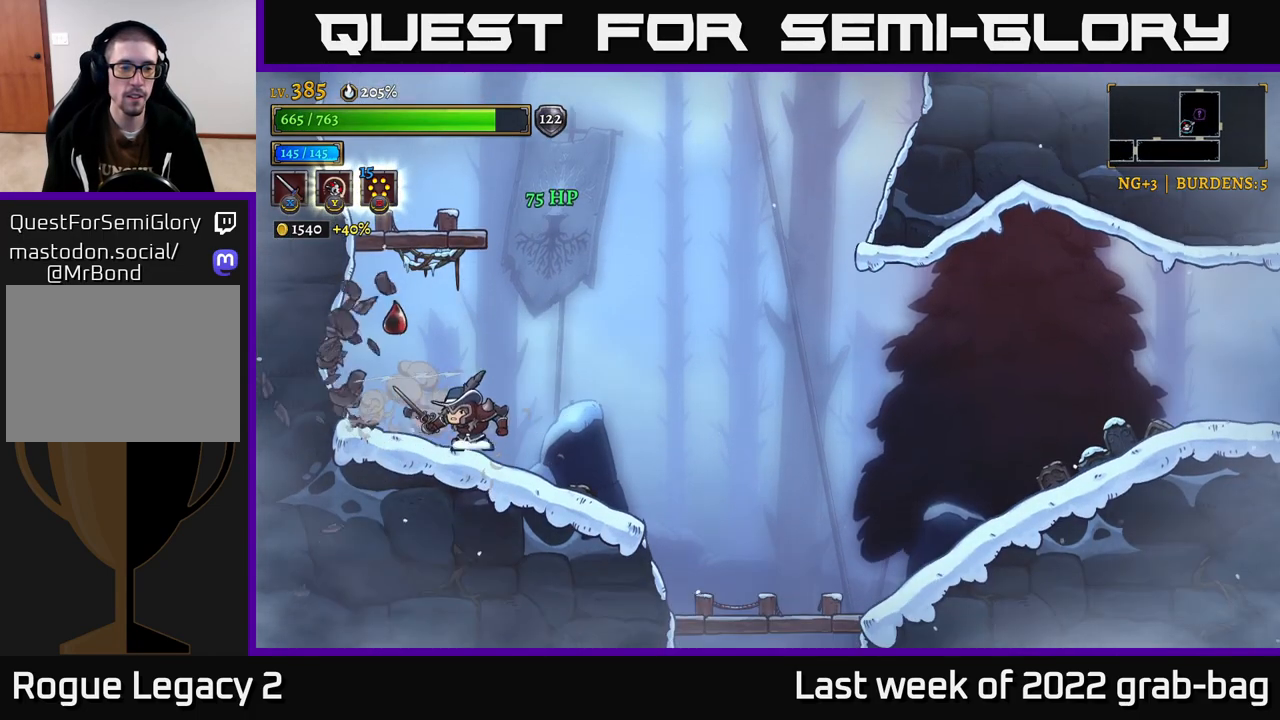
{"buttons": ["A"], "left_stick": "right", "right_stick": "center", "events": [[83, "A", "down"], [183, "left_stick", "center"], [233, "X", "down"], [467, "X", "up"], [500, "left_stick", "right"]]}
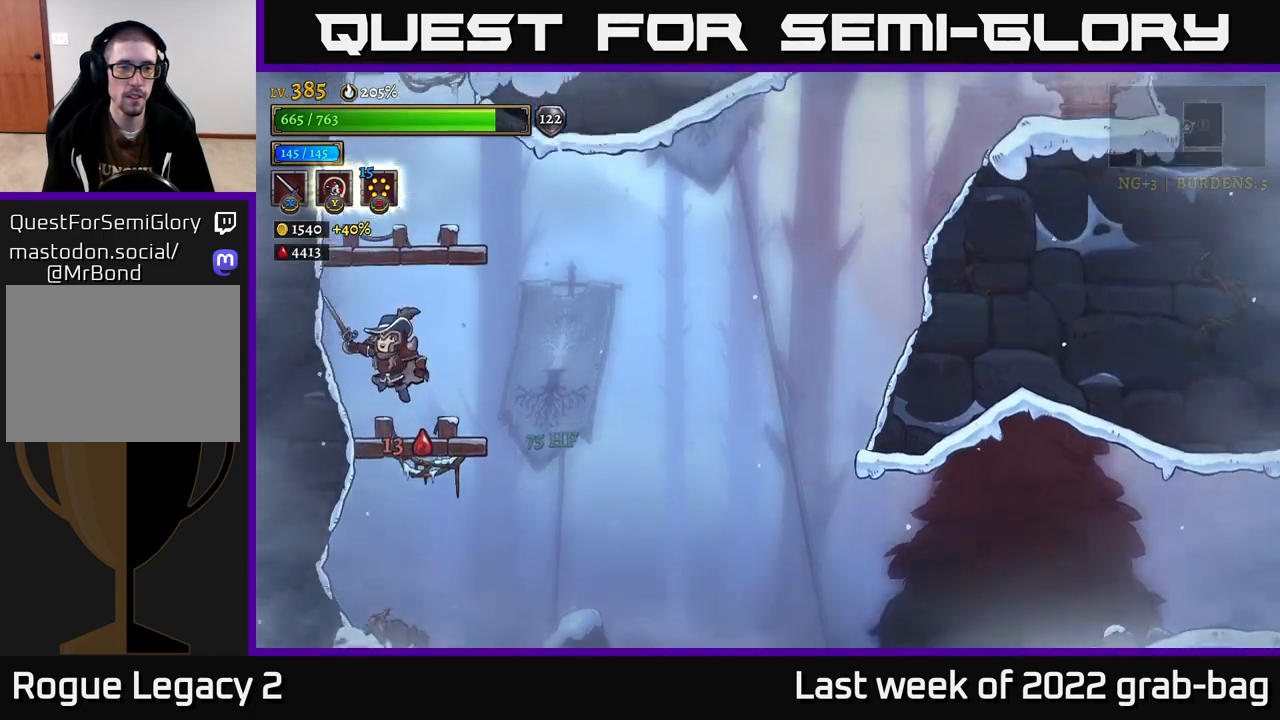
{"buttons": ["A"], "left_stick": "center", "right_stick": "center", "events": [[67, "A", "up"], [250, "left_stick", "left"], [433, "left_stick", "center"], [450, "A", "down"]]}
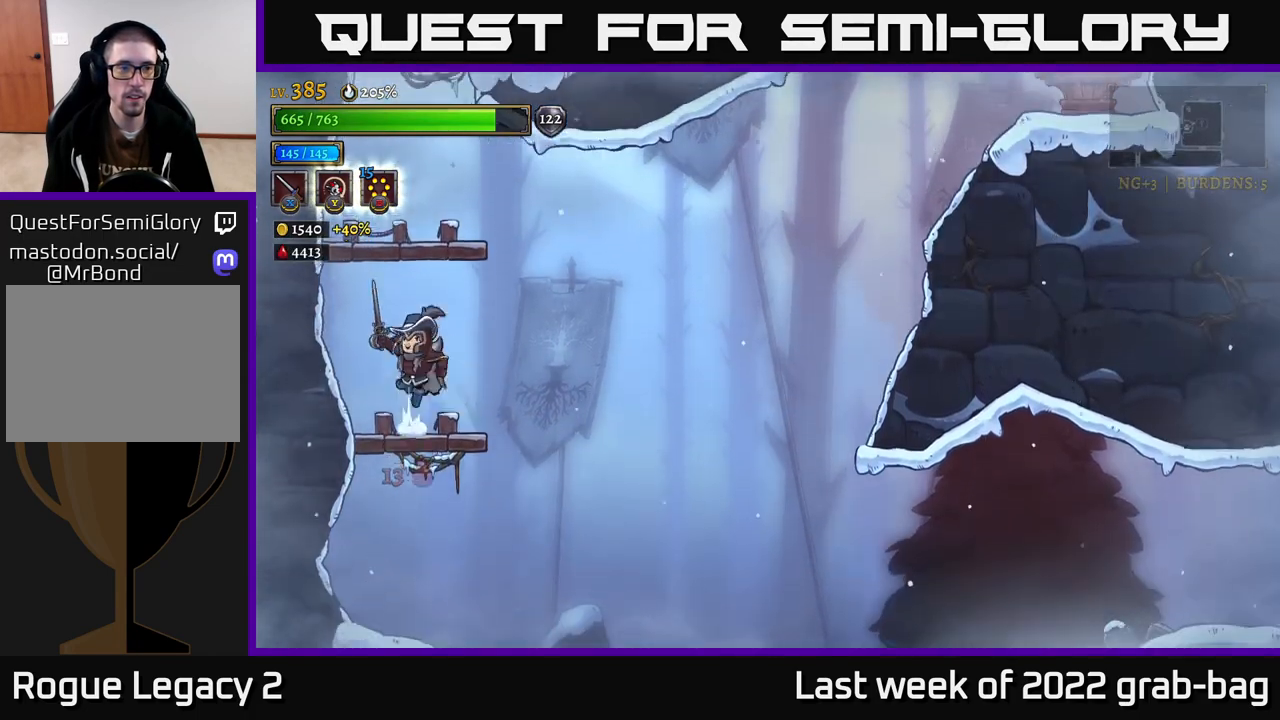
{"buttons": [], "left_stick": "center", "right_stick": "center", "events": [[33, "X", "down"], [283, "X", "up"], [300, "A", "up"]]}
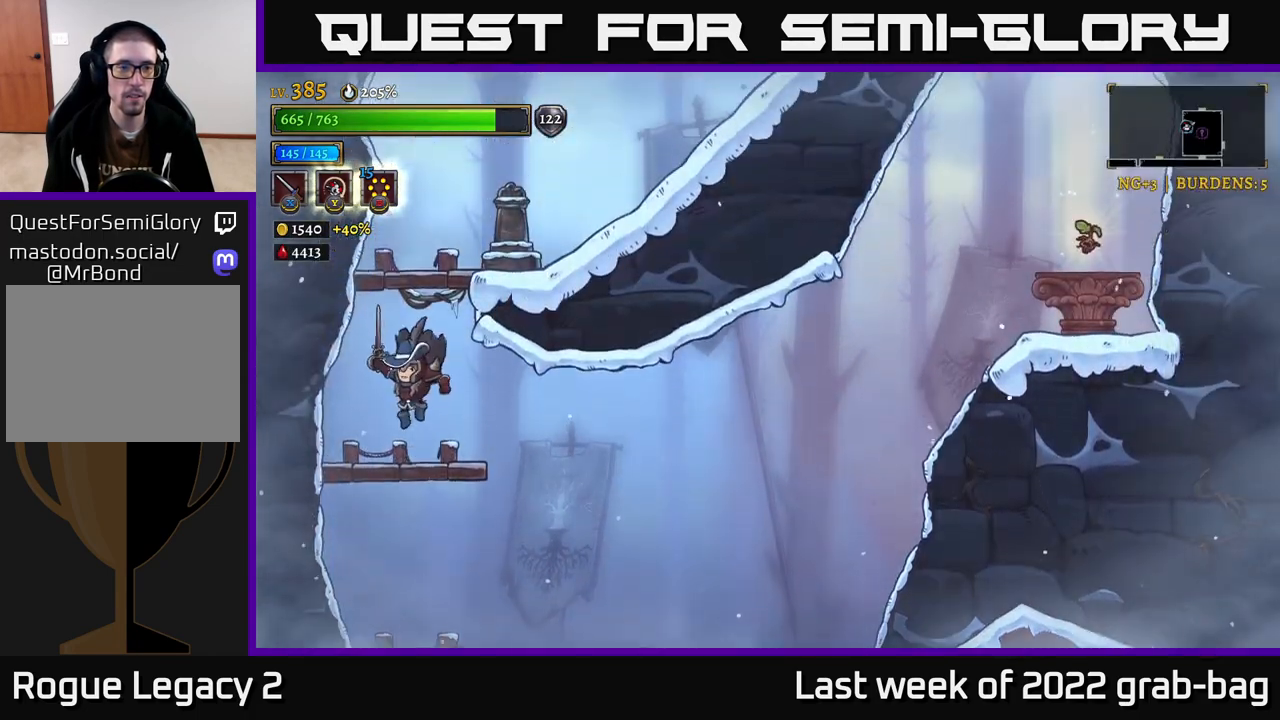
{"buttons": [], "left_stick": "center", "right_stick": "center", "events": [[67, "START", "down"], [233, "START", "up"]]}
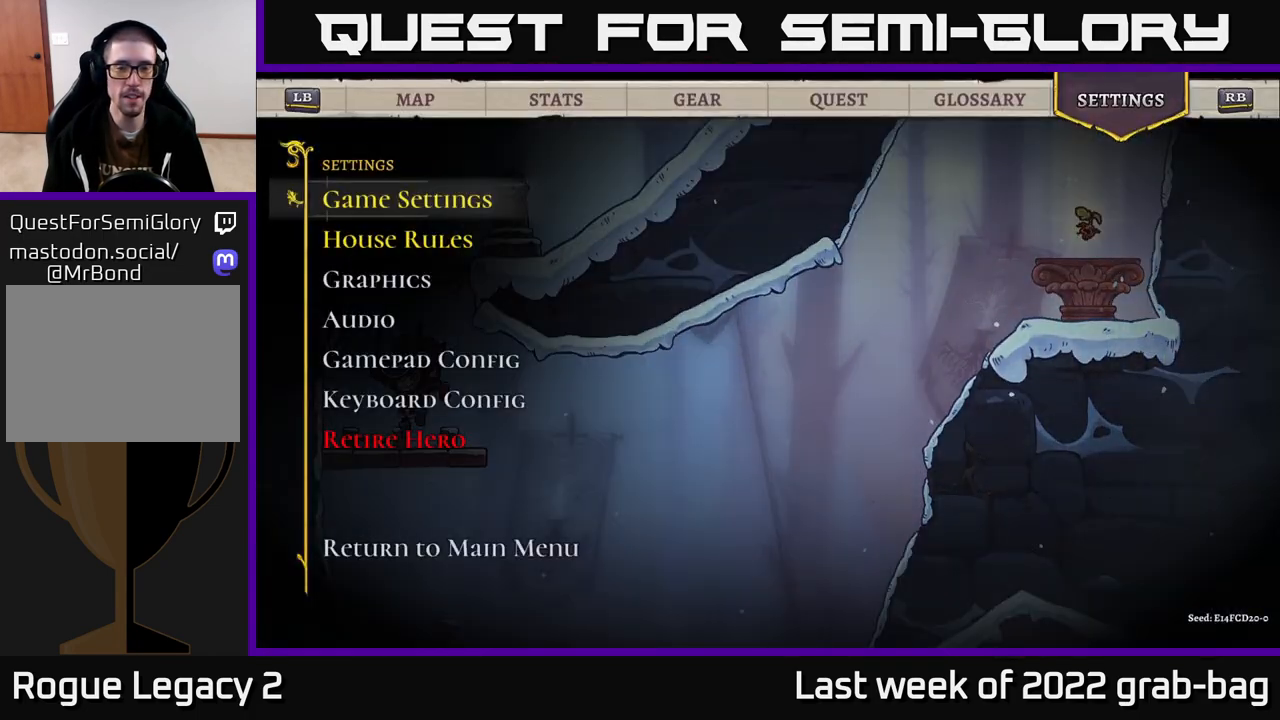
{"buttons": [], "left_stick": "center", "right_stick": "center", "events": [[167, "R1", "down"], [250, "R1", "up"], [333, "R1", "down"], [433, "R1", "up"]]}
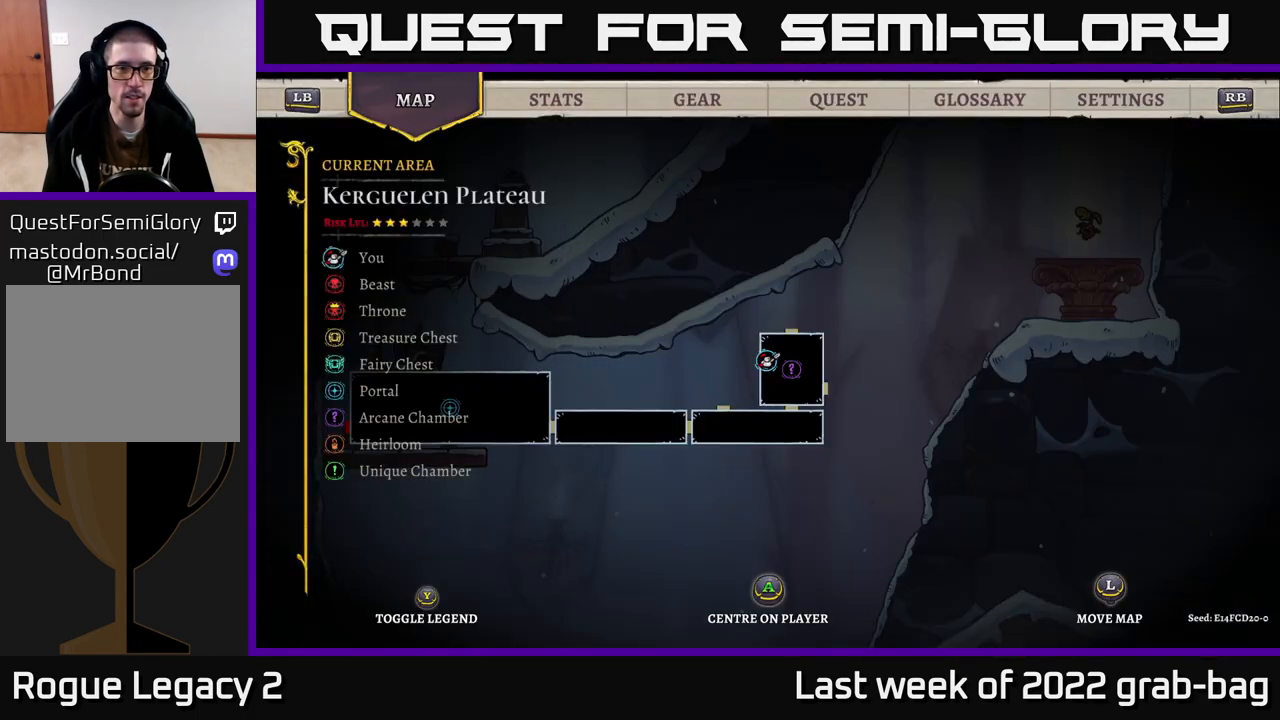
{"buttons": [], "left_stick": "center", "right_stick": "center", "events": [[183, "R1", "down"], [300, "R1", "up"]]}
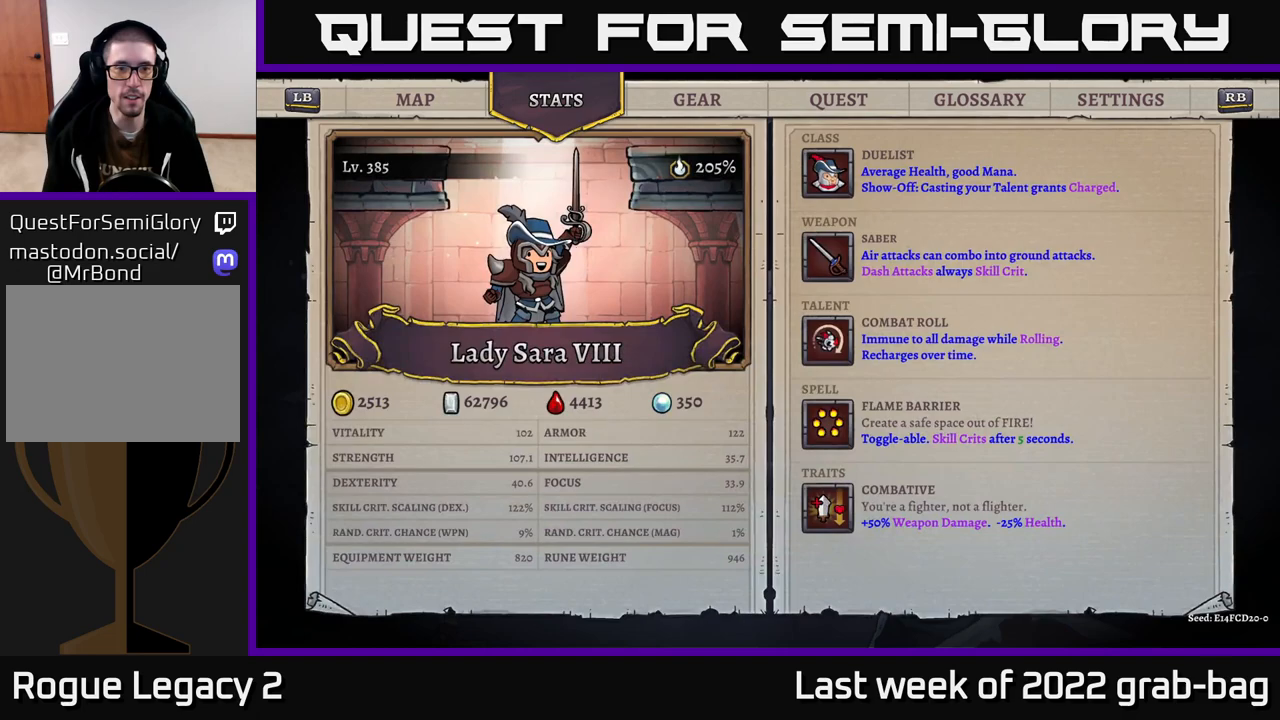
{"buttons": [], "left_stick": "center", "right_stick": "center", "events": []}
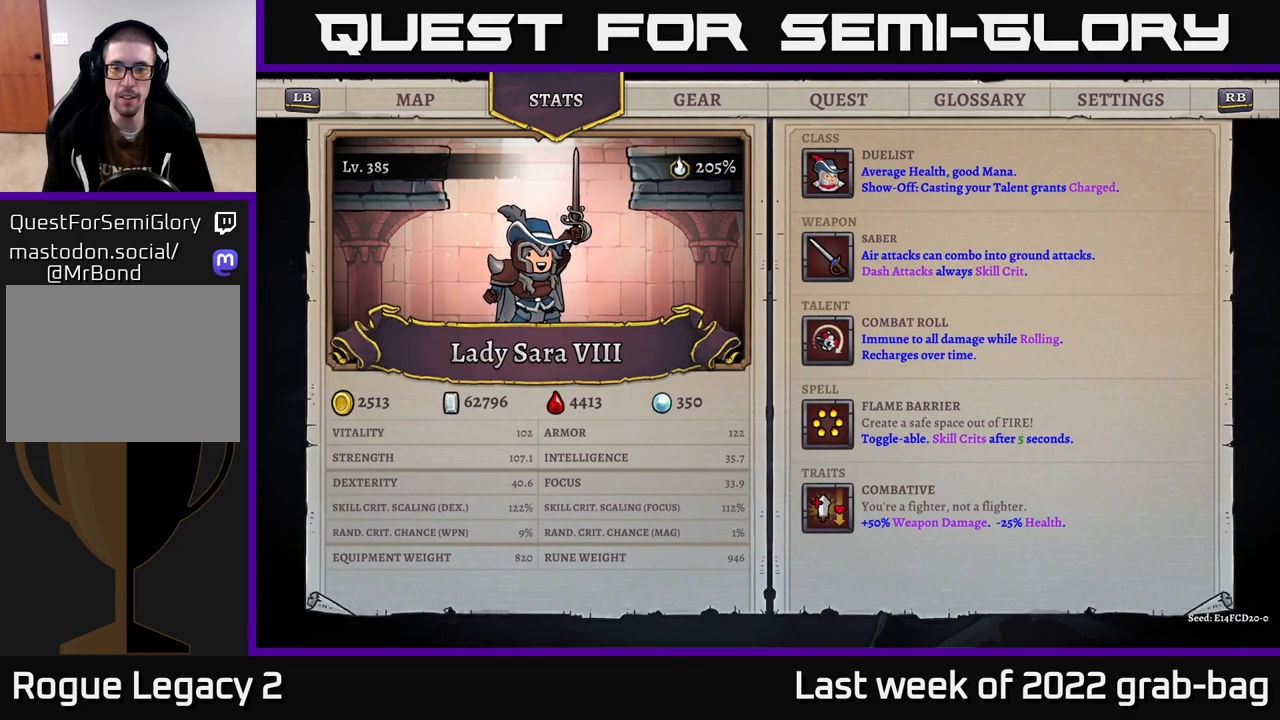
{"buttons": [], "left_stick": "center", "right_stick": "center", "events": []}
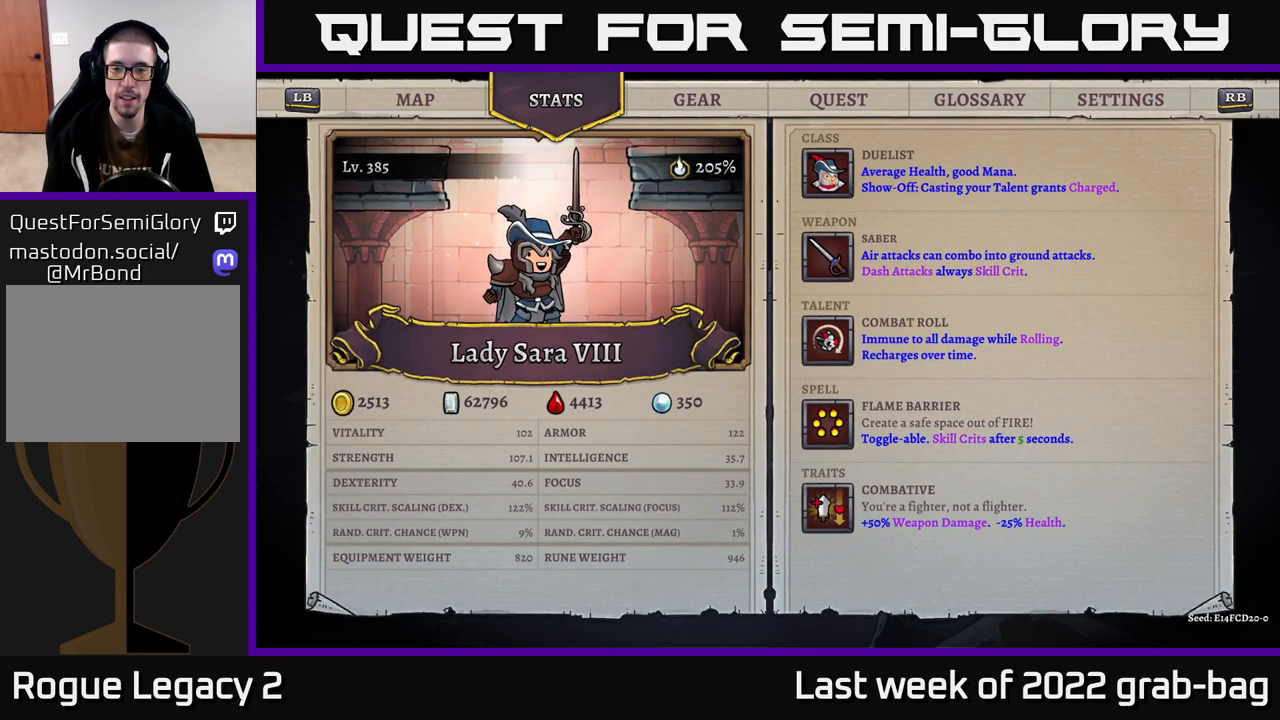
{"buttons": [], "left_stick": "center", "right_stick": "center", "events": []}
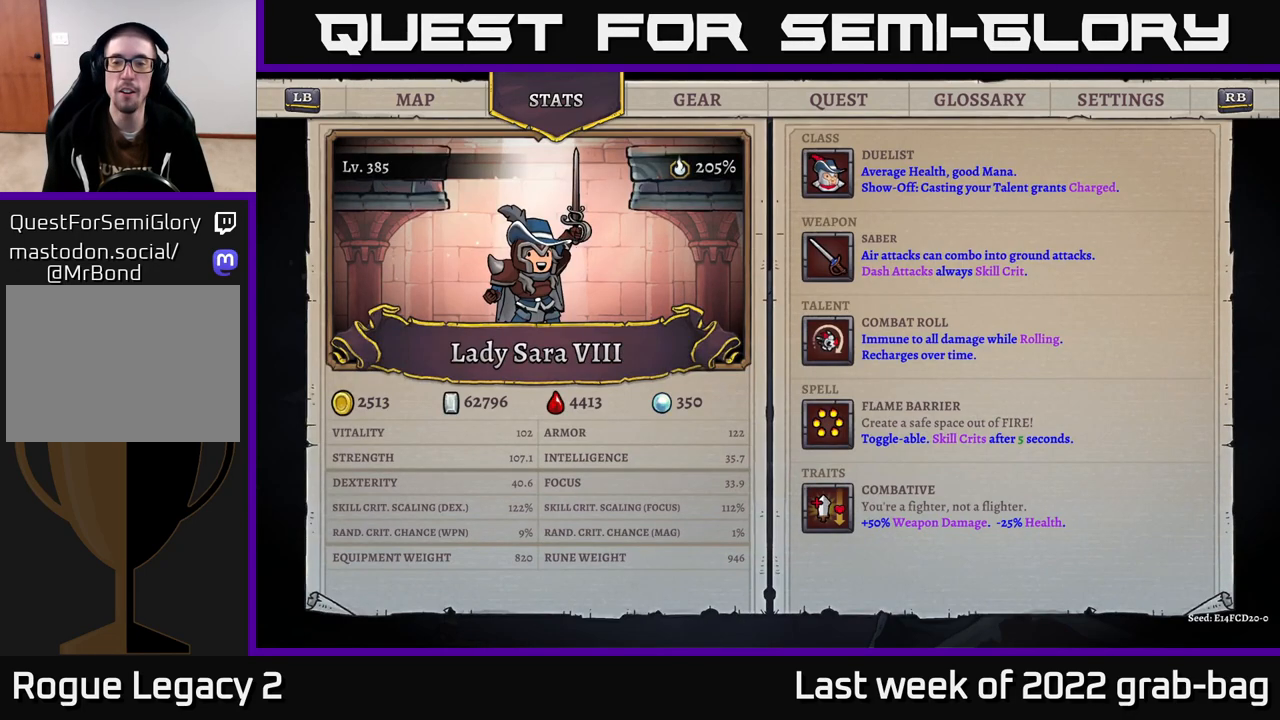
{"buttons": [], "left_stick": "center", "right_stick": "center", "events": []}
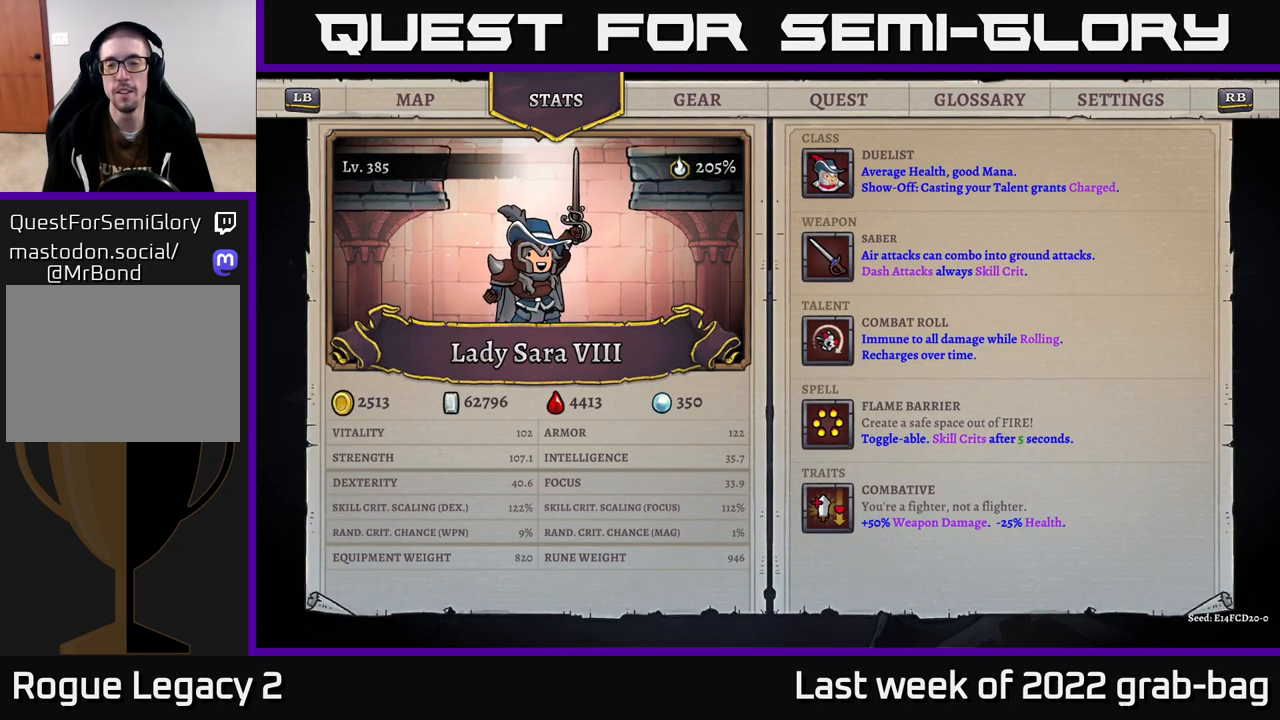
{"buttons": [], "left_stick": "center", "right_stick": "center", "events": []}
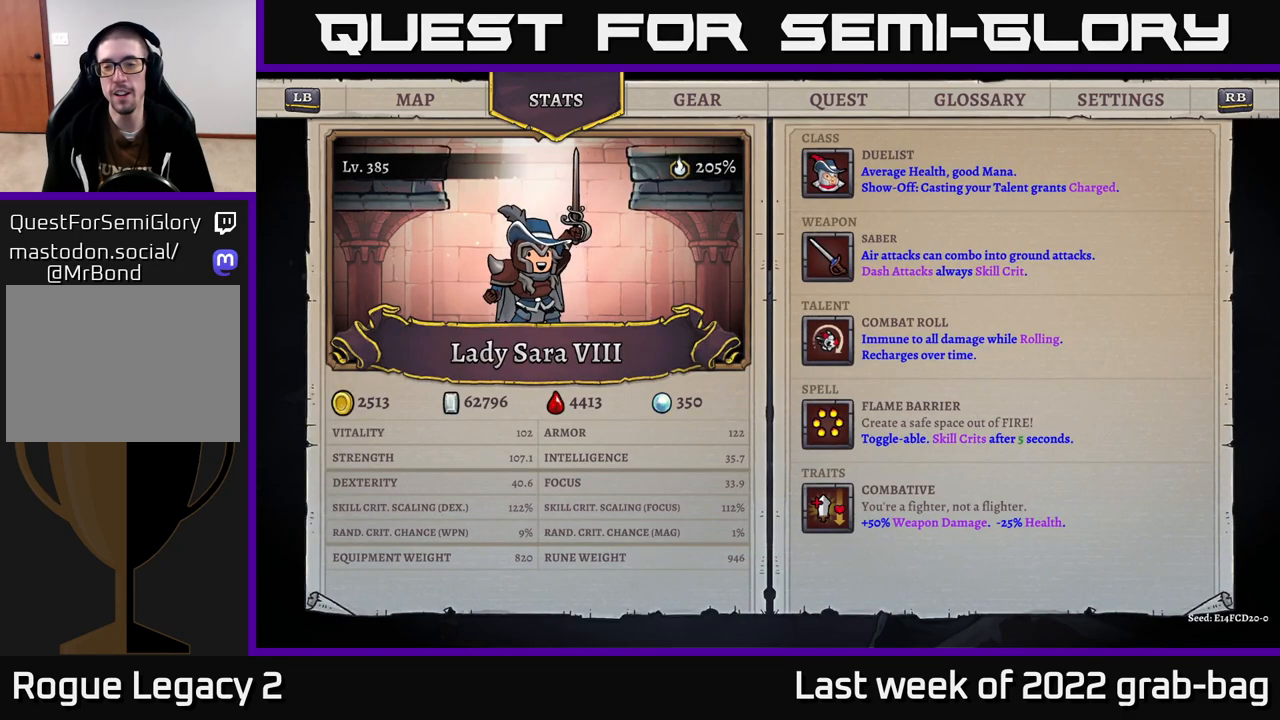
{"buttons": [], "left_stick": "center", "right_stick": "center", "events": []}
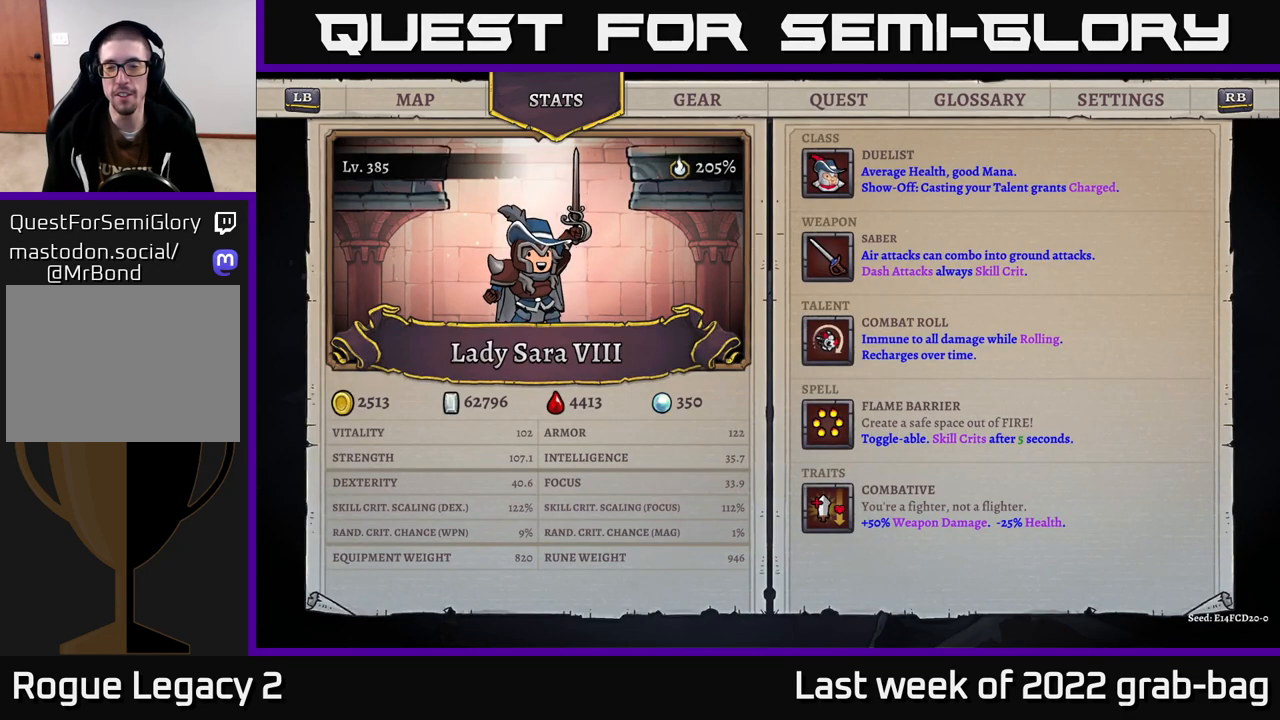
{"buttons": [], "left_stick": "center", "right_stick": "center", "events": []}
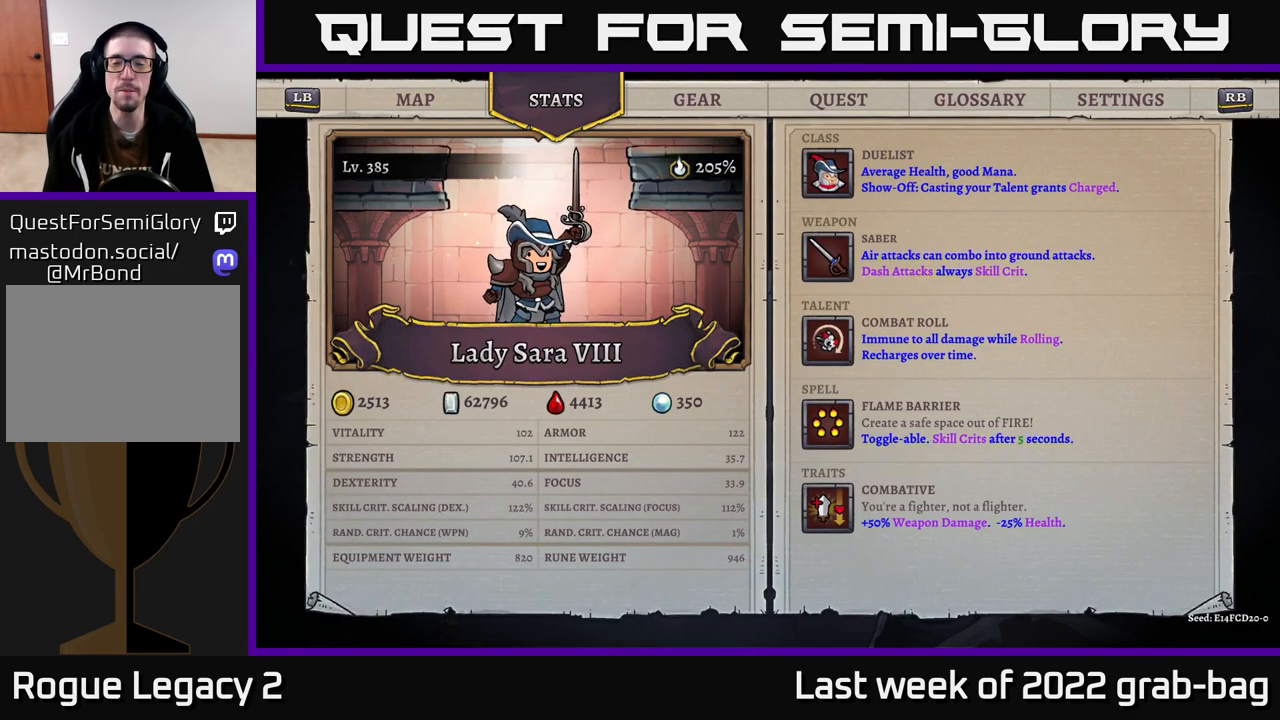
{"buttons": [], "left_stick": "center", "right_stick": "center", "events": []}
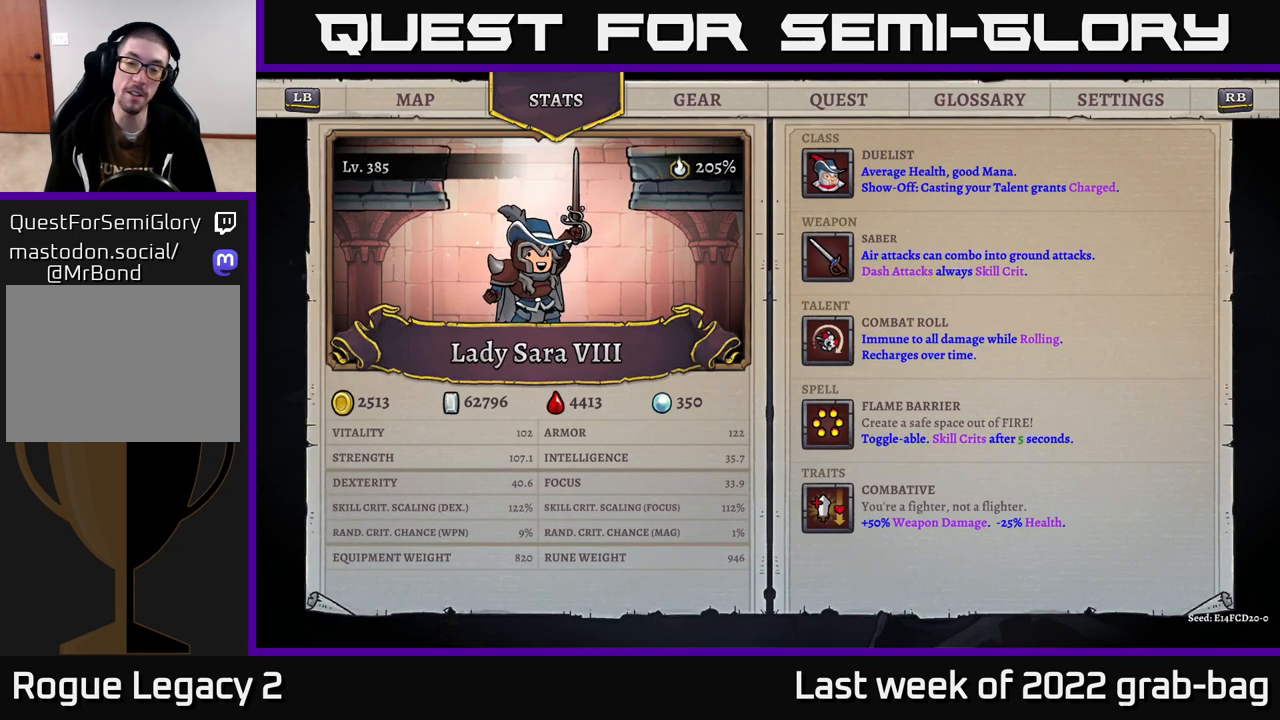
{"buttons": [], "left_stick": "center", "right_stick": "center", "events": [[417, "B", "down"], [483, "B", "up"]]}
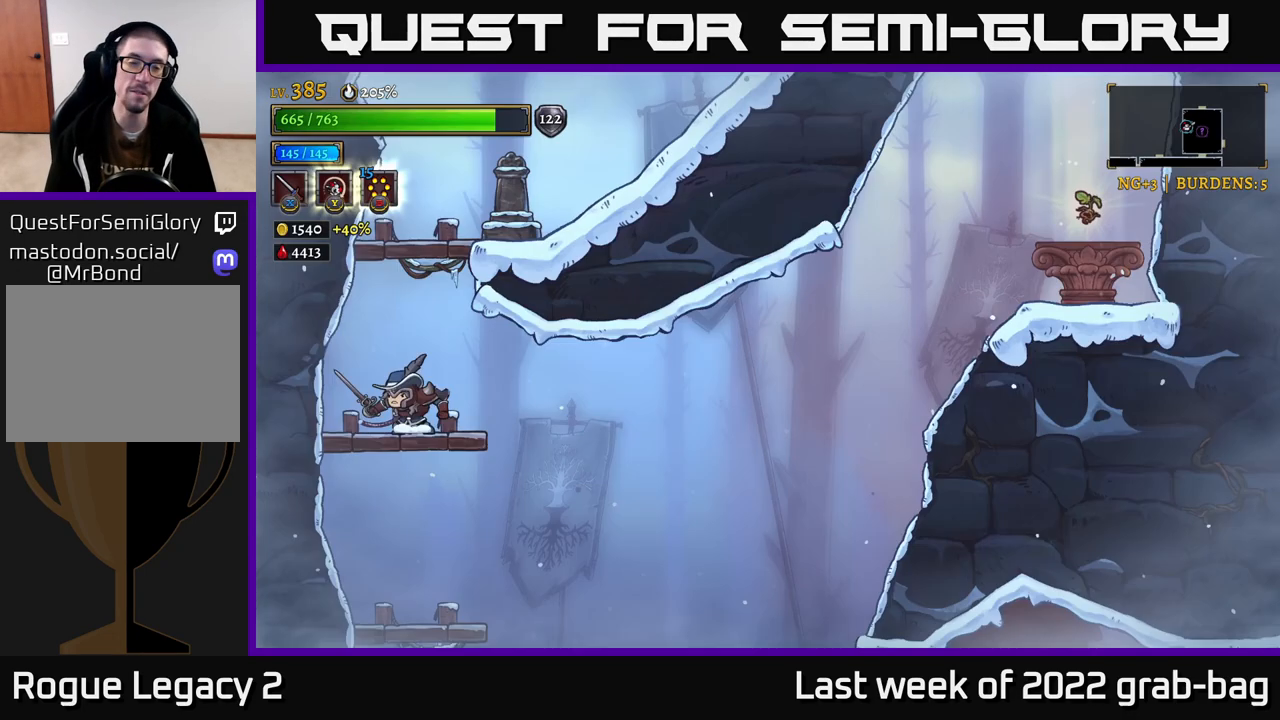
{"buttons": [], "left_stick": "center", "right_stick": "center", "events": [[167, "left_stick", "down"], [267, "A", "down"], [367, "A", "up"], [467, "left_stick", "center"]]}
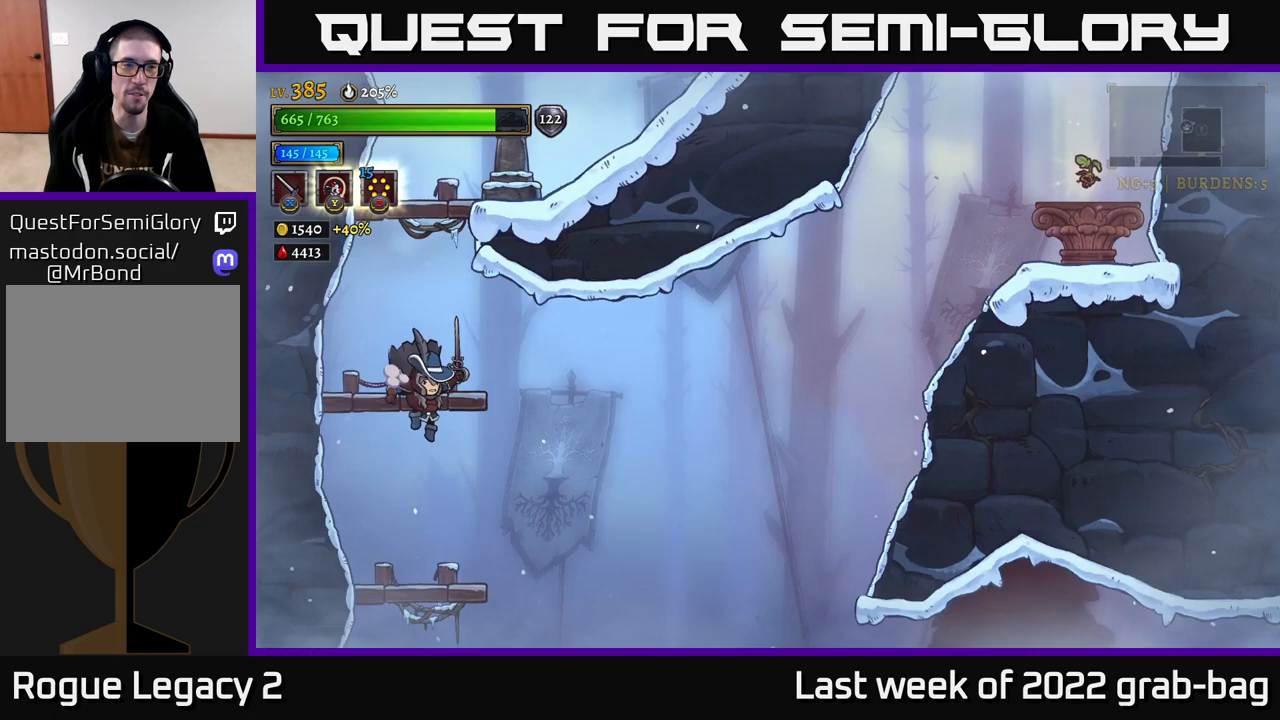
{"buttons": ["A"], "left_stick": "center", "right_stick": "center", "events": [[383, "A", "down"]]}
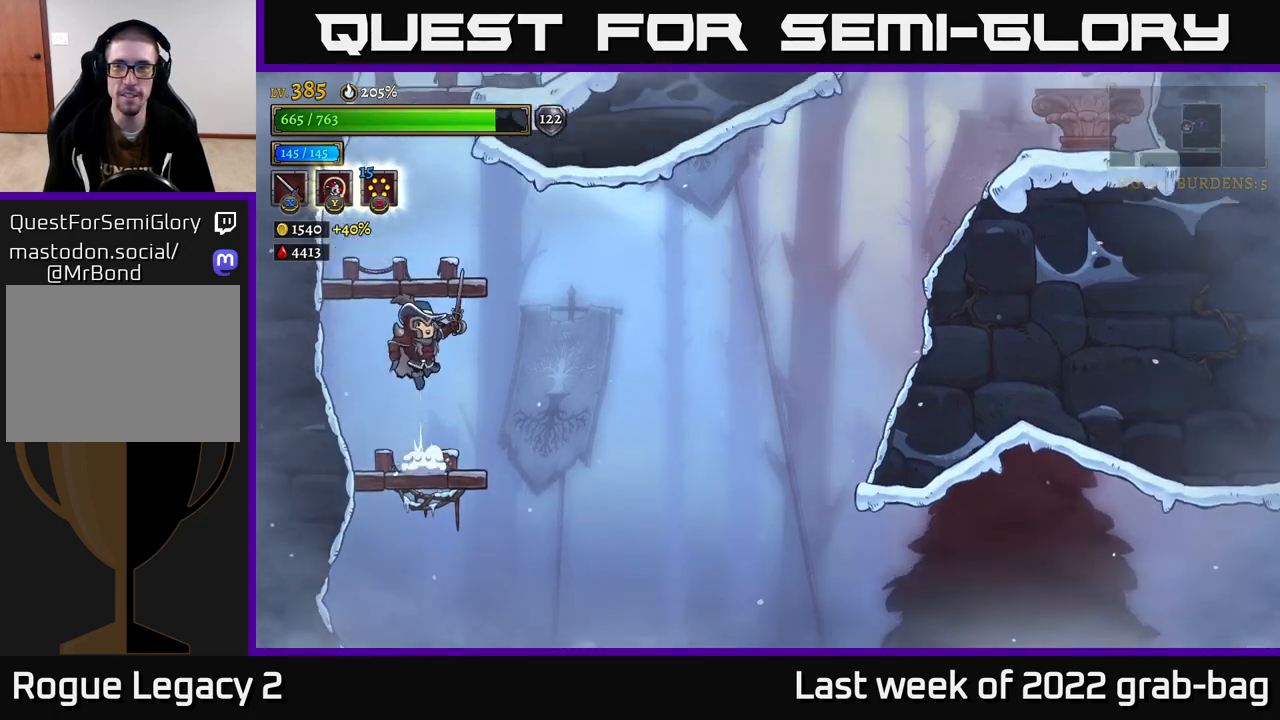
{"buttons": [], "left_stick": "center", "right_stick": "center", "events": [[133, "left_stick", "up-left"], [233, "A", "up"], [300, "left_stick", "center"], [350, "left_stick", "right"], [483, "left_stick", "center"]]}
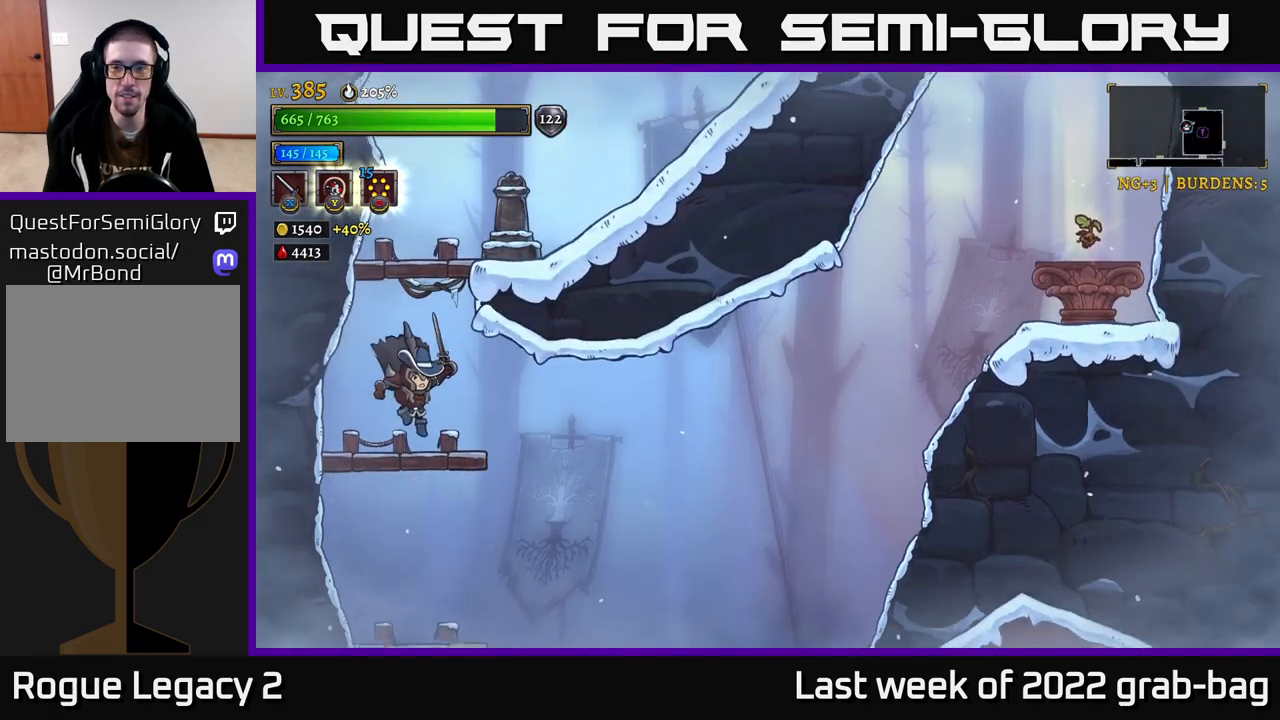
{"buttons": [], "left_stick": "right", "right_stick": "center", "events": [[67, "A", "down"], [133, "X", "down"], [383, "X", "up"], [417, "A", "up"], [433, "left_stick", "right"]]}